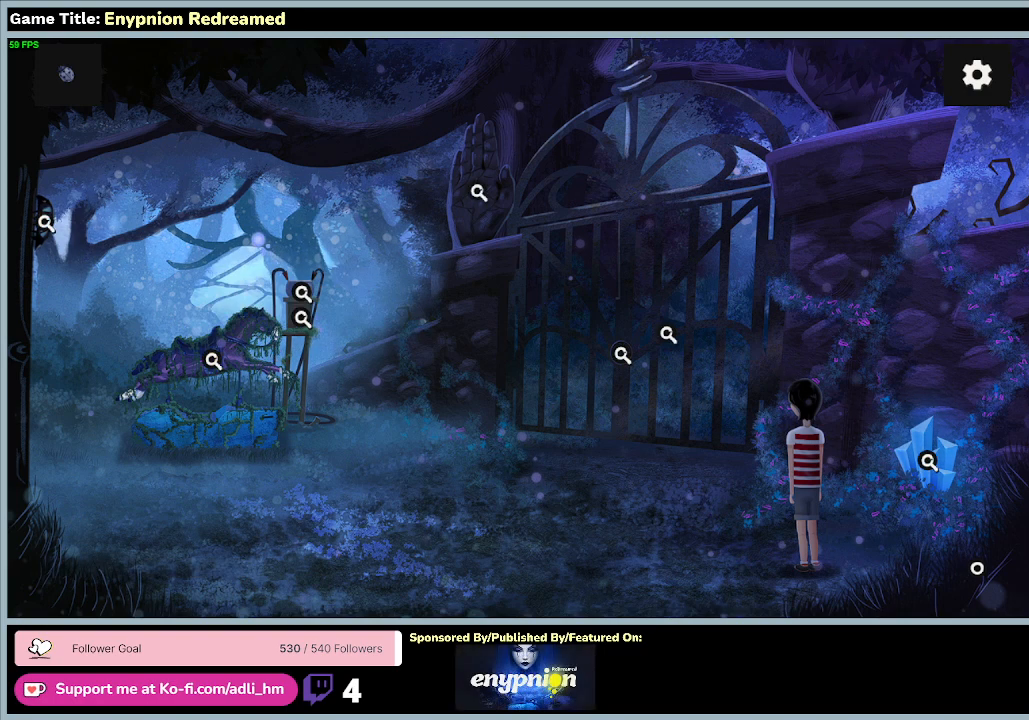
Gameplay with keyboard and mouse; each line is a JSON object with the keys and mouse buttons held at the frame after it. "events" lists presses ("down") and releases ("up") of "0", "1", "2", "3", "4", "5", "6", "7", "8", "9", "a", "alt", "b", "c", "caps_lock", "ctrl", "d", "down", "e", "escape", "f", "f1", "f2", "f3", "f4", "f5", "f6", "f7", "f8", "g", "h", "i", "j", "k", "l", "left", "m", "n", "o", "p", "q", "r", "return", "right", "s", "shift", "space", "t", "tab", "tilde", "u", "up", "v", "w", "x", "y", "z", "mouse_left", "mouse_wheel" and "mouse_right" between this image and that frame as [ms after this image, input, new state], when the widget could be followed in between. "mouse_left", "mouse_wheel", "mouse_right" = the "left", "wheel", "right" buttons of the "mouse" list. No other keys are recorded. "wheel" means that the mouse wheel is clicked or scrolled. Mouse movement is not recorded.
{"keys": ["space"], "mouse": [], "events": []}
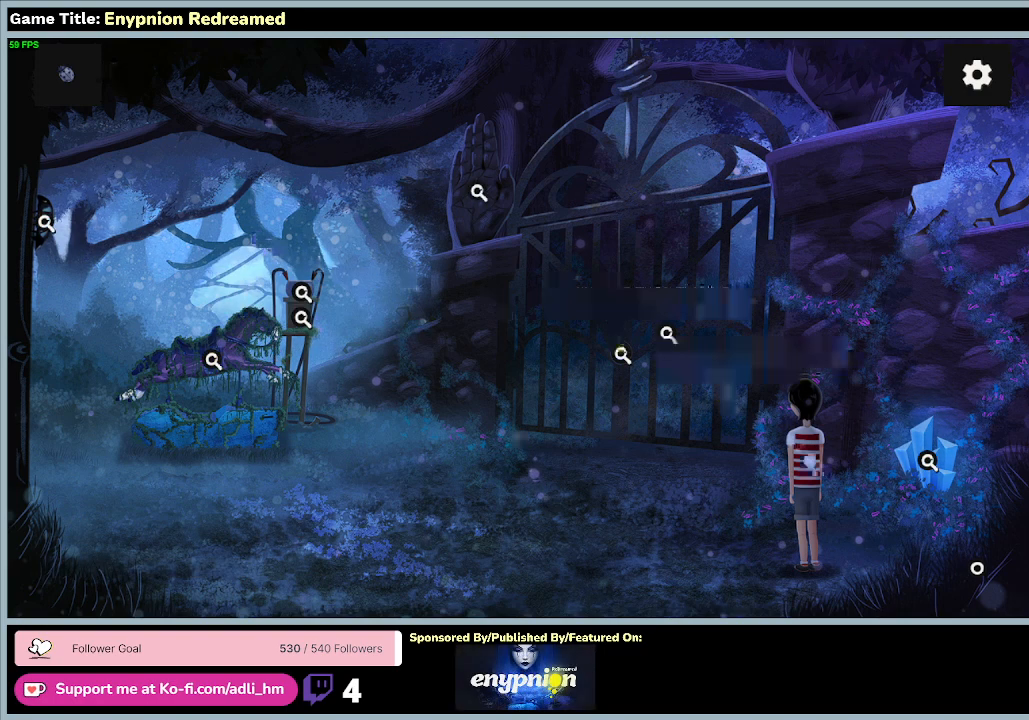
{"keys": ["space"], "mouse": [], "events": []}
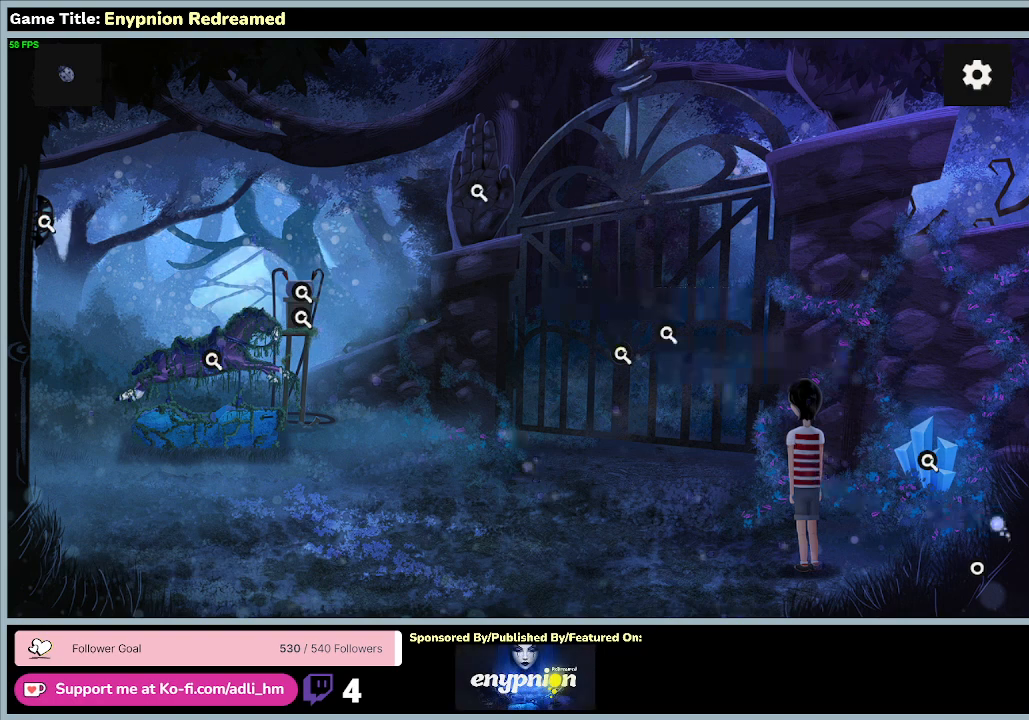
{"keys": ["space"], "mouse": [], "events": []}
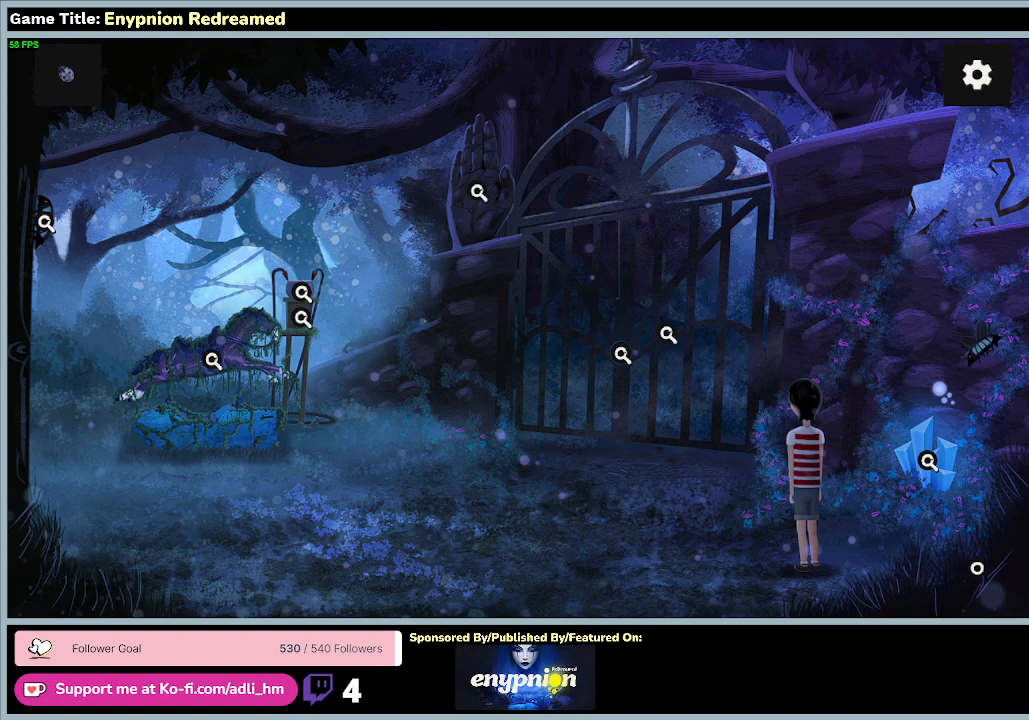
{"keys": ["space"], "mouse": [], "events": []}
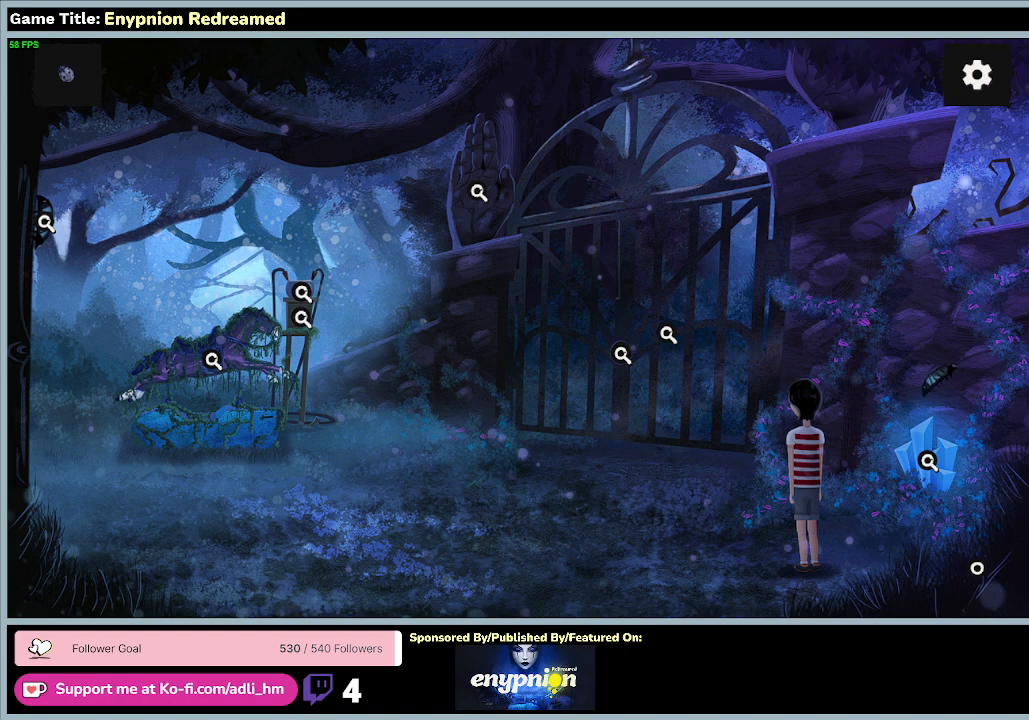
{"keys": ["space"], "mouse": [], "events": []}
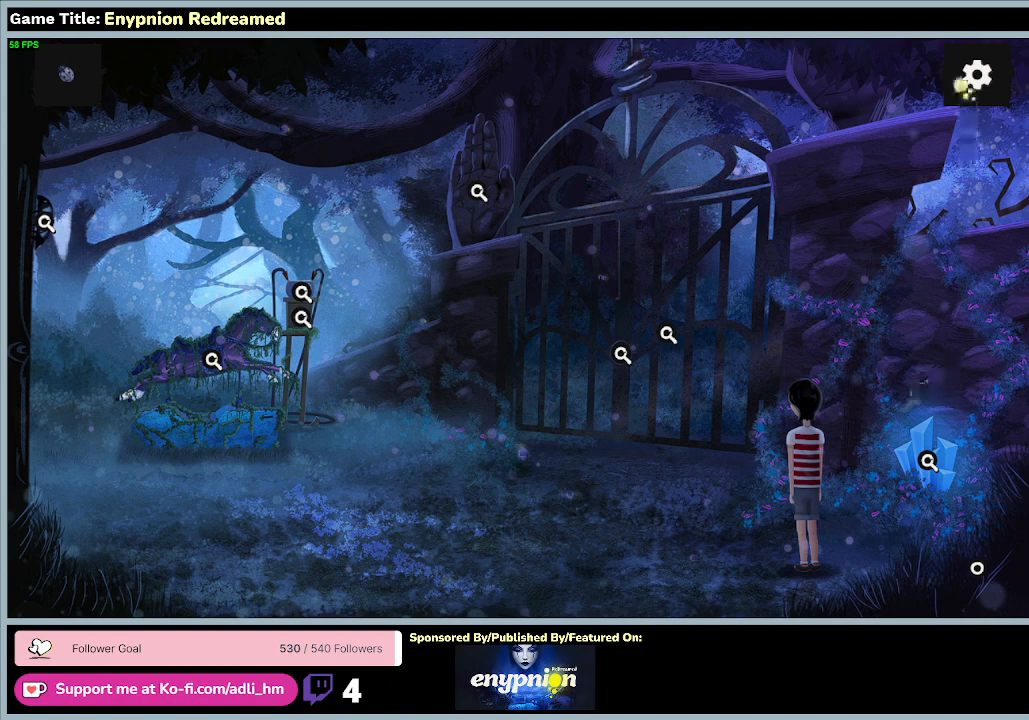
{"keys": ["space"], "mouse": [], "events": []}
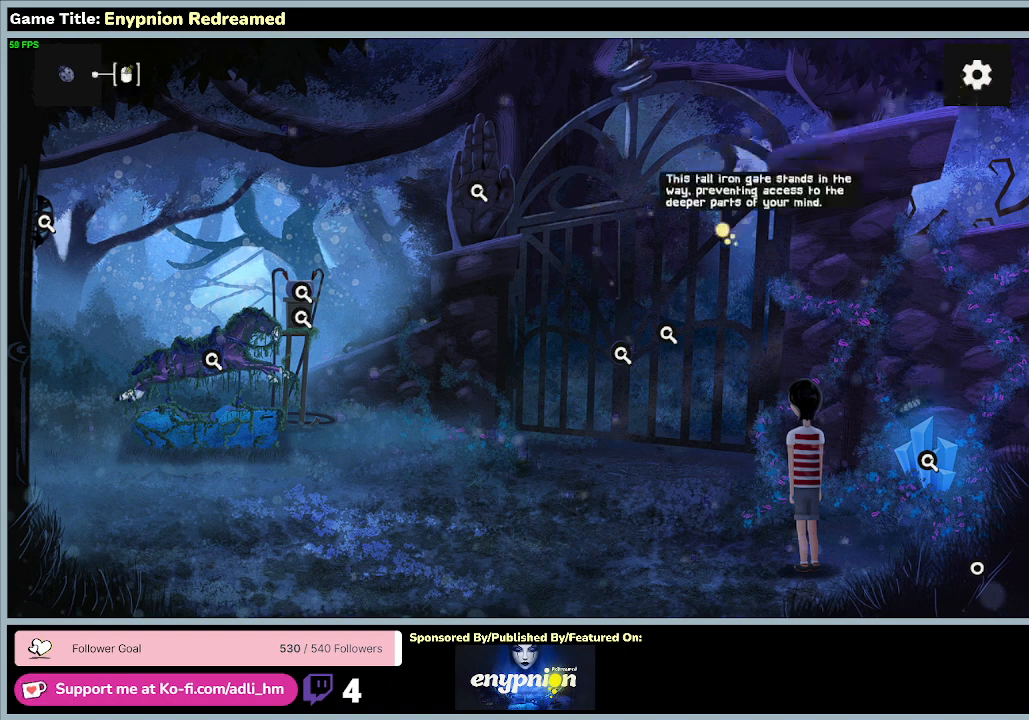
{"keys": ["space"], "mouse": [], "events": []}
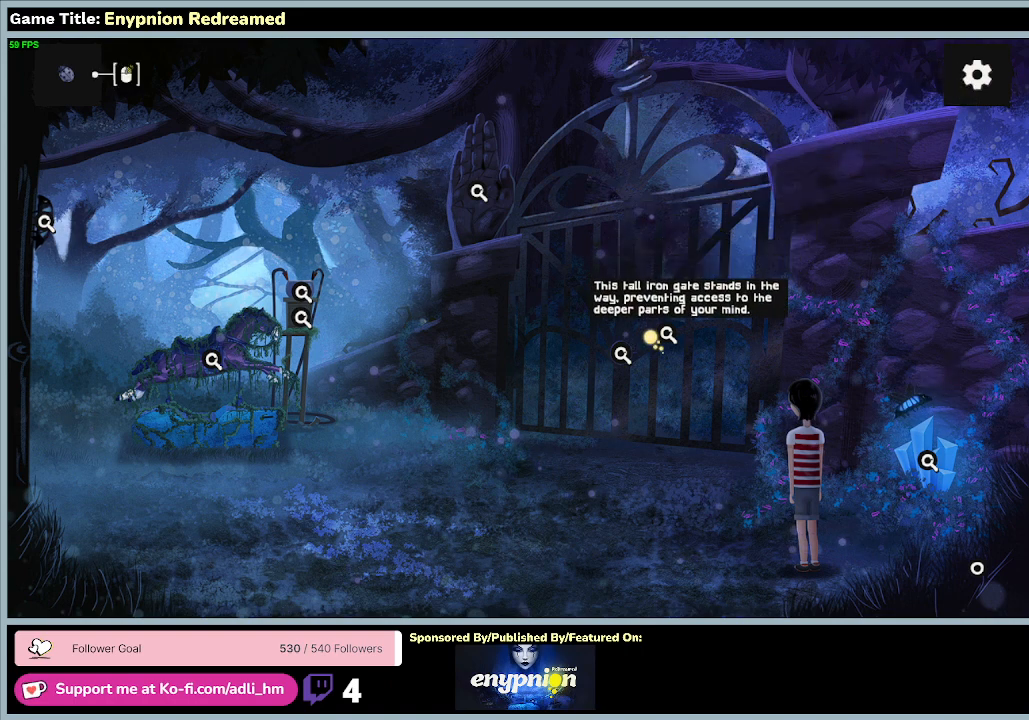
{"keys": ["space"], "mouse": [], "events": []}
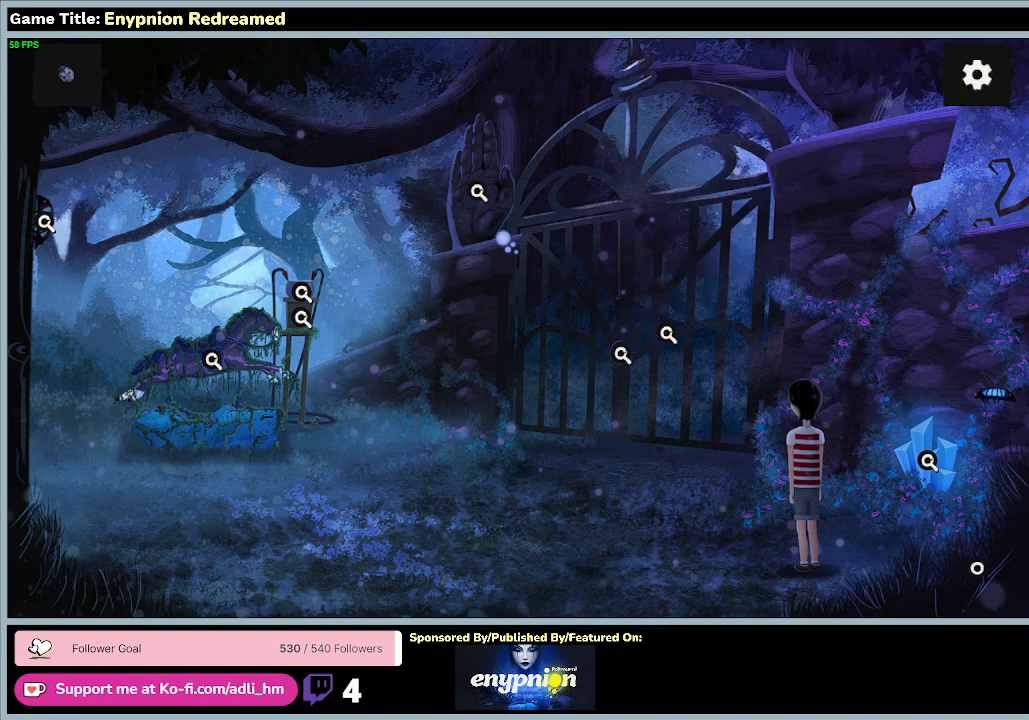
{"keys": ["space"], "mouse": [], "events": []}
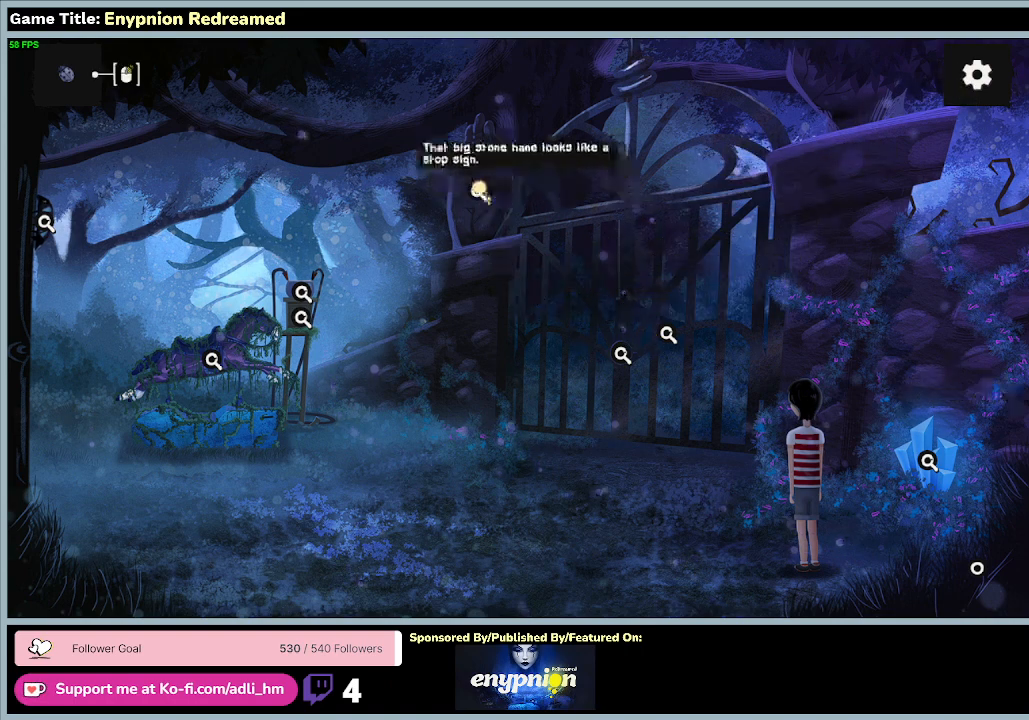
{"keys": ["space"], "mouse": [], "events": []}
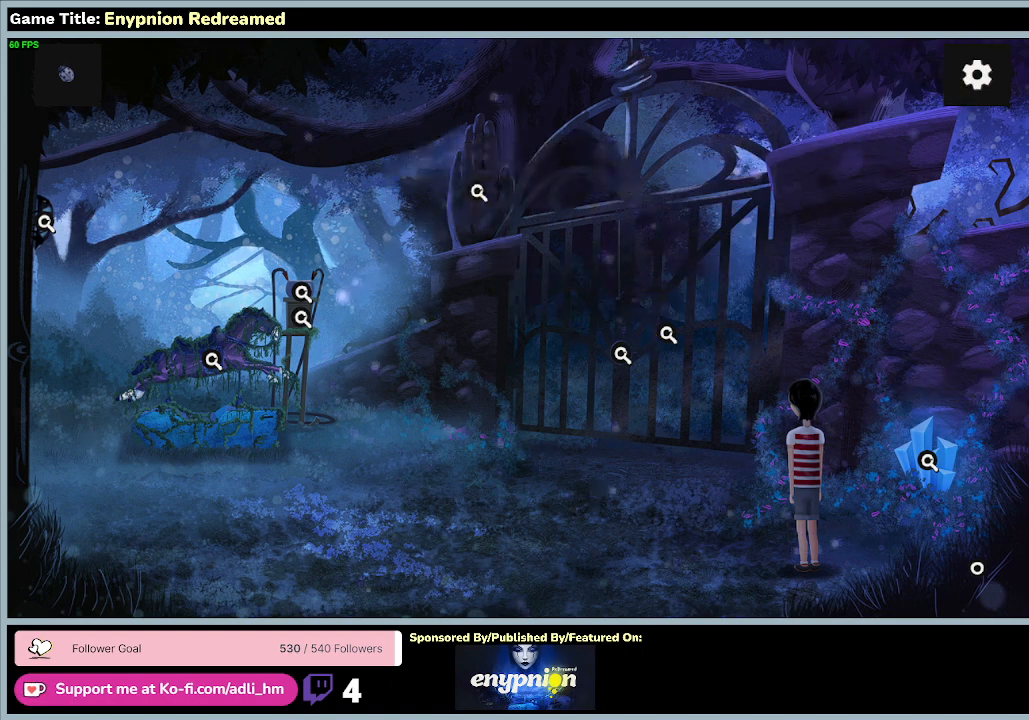
{"keys": ["space"], "mouse": [], "events": []}
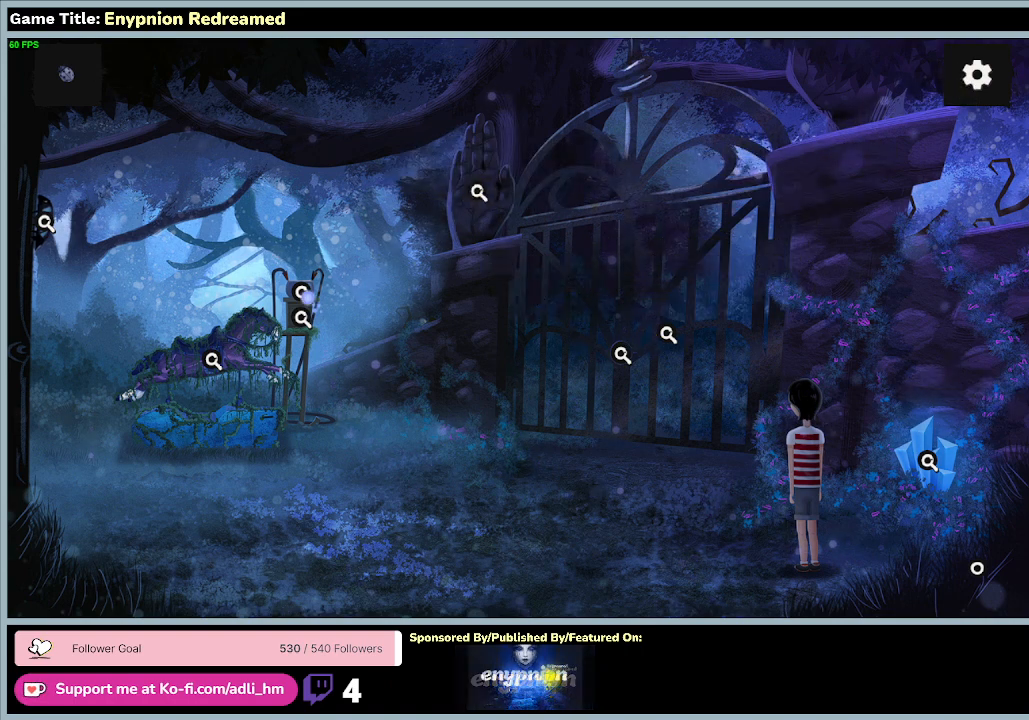
{"keys": ["space"], "mouse": [], "events": []}
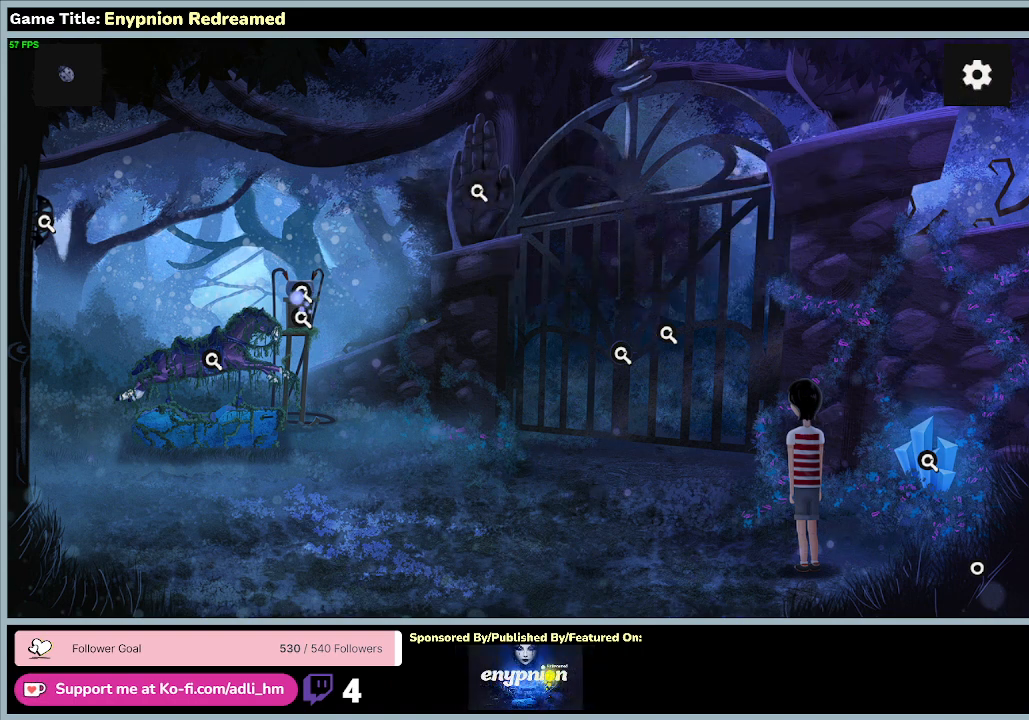
{"keys": ["space"], "mouse": [], "events": []}
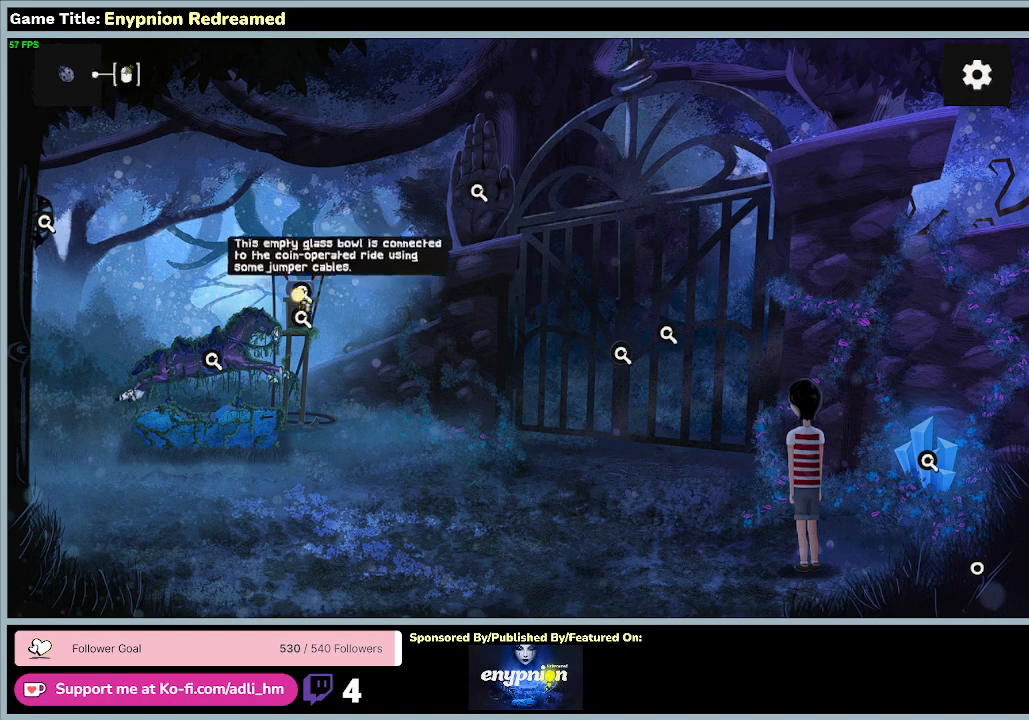
{"keys": ["space"], "mouse": [], "events": []}
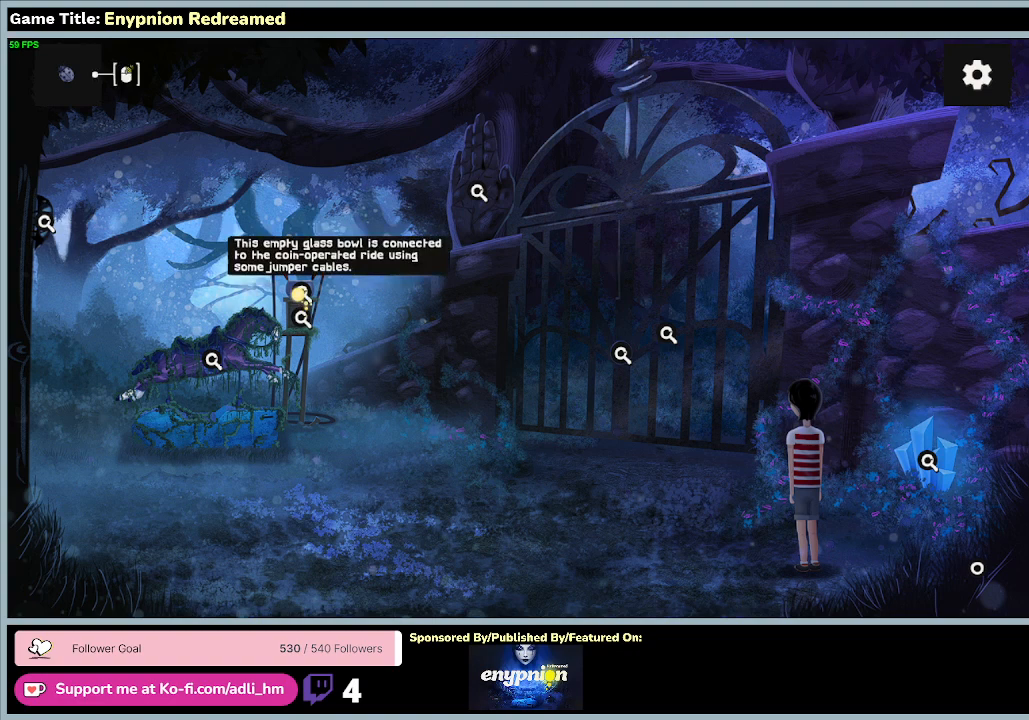
{"keys": ["space"], "mouse": [], "events": []}
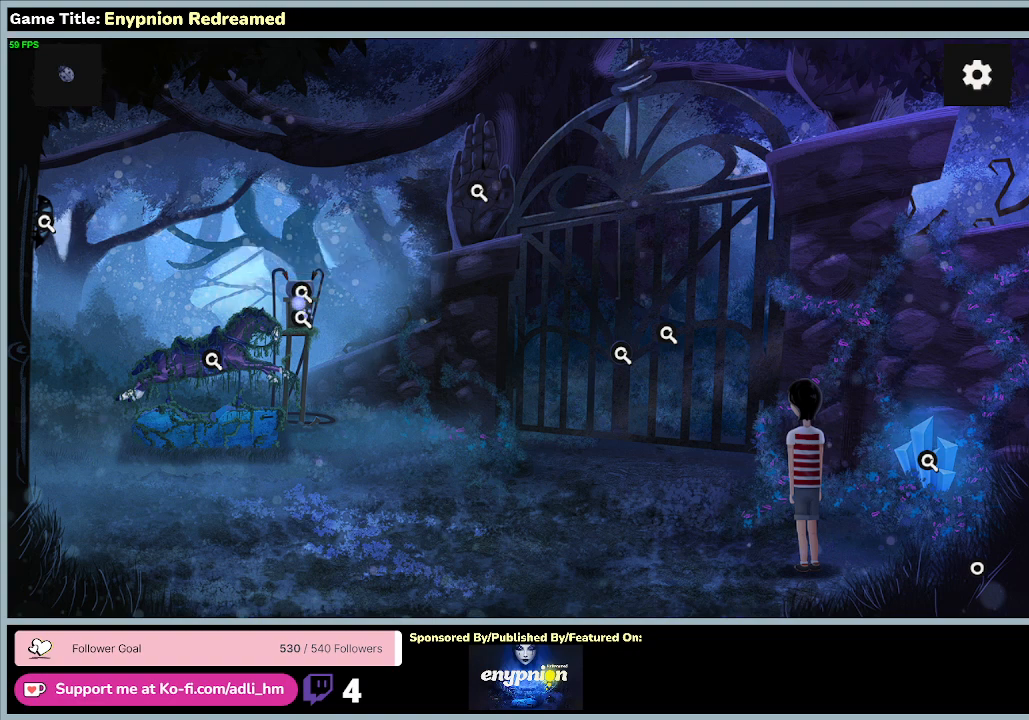
{"keys": ["space"], "mouse": [], "events": []}
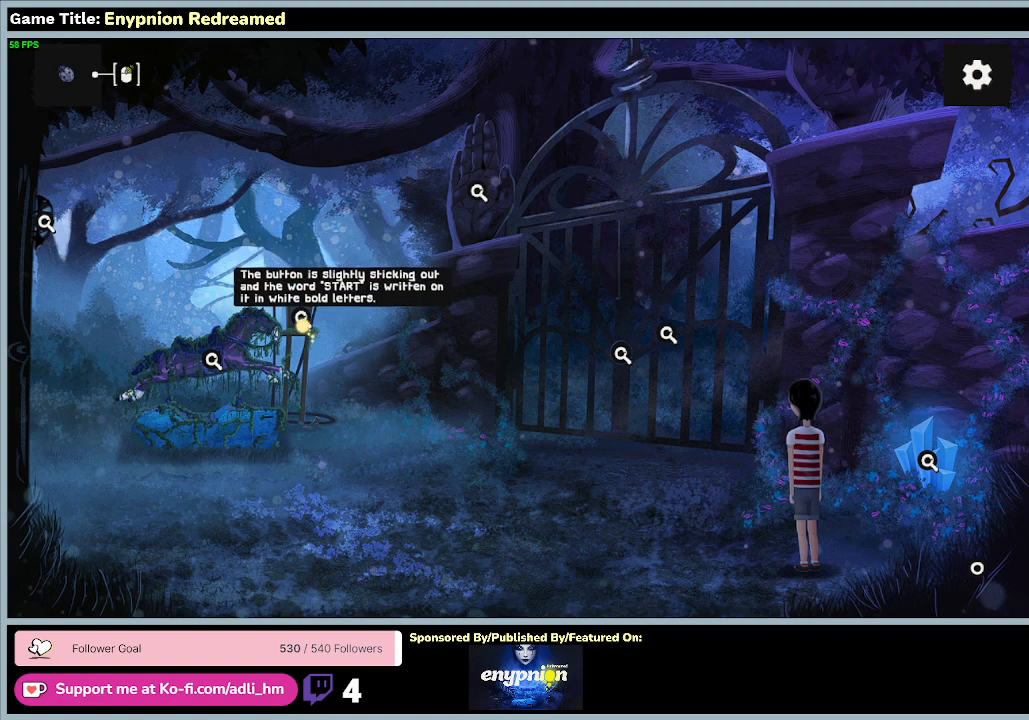
{"keys": ["space"], "mouse": [], "events": []}
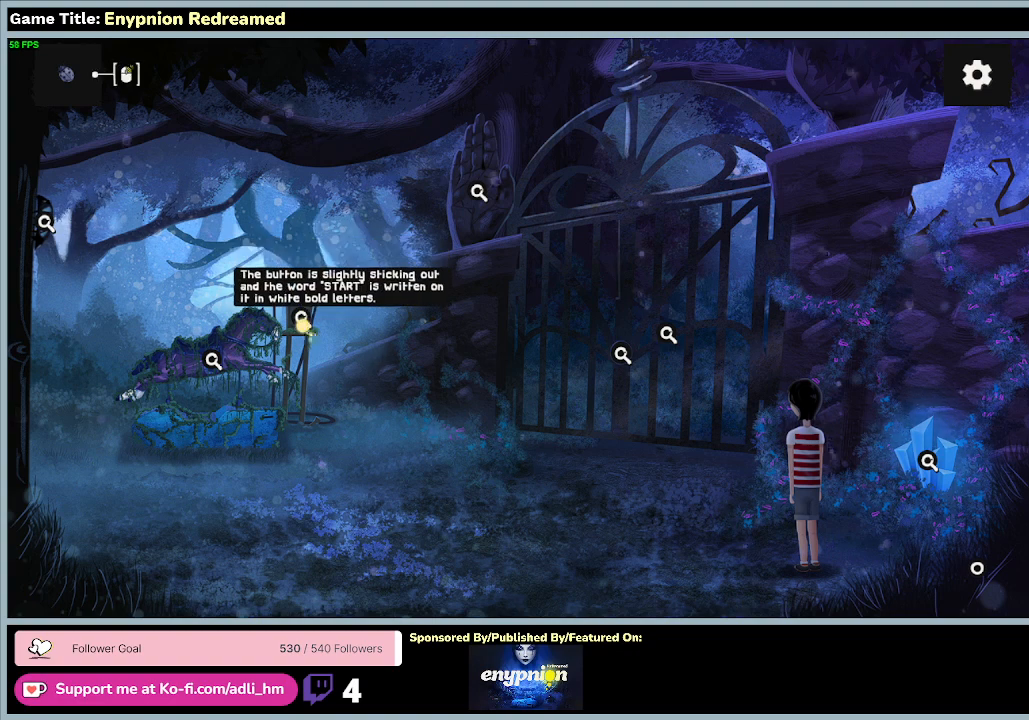
{"keys": ["space"], "mouse": [], "events": []}
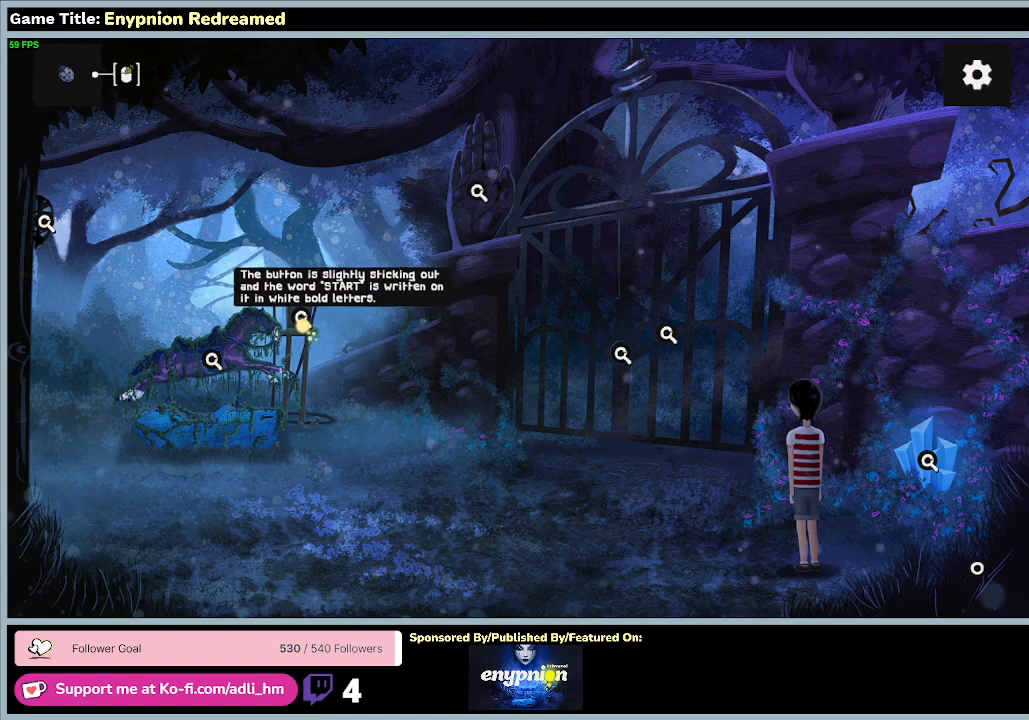
{"keys": ["space"], "mouse": [], "events": []}
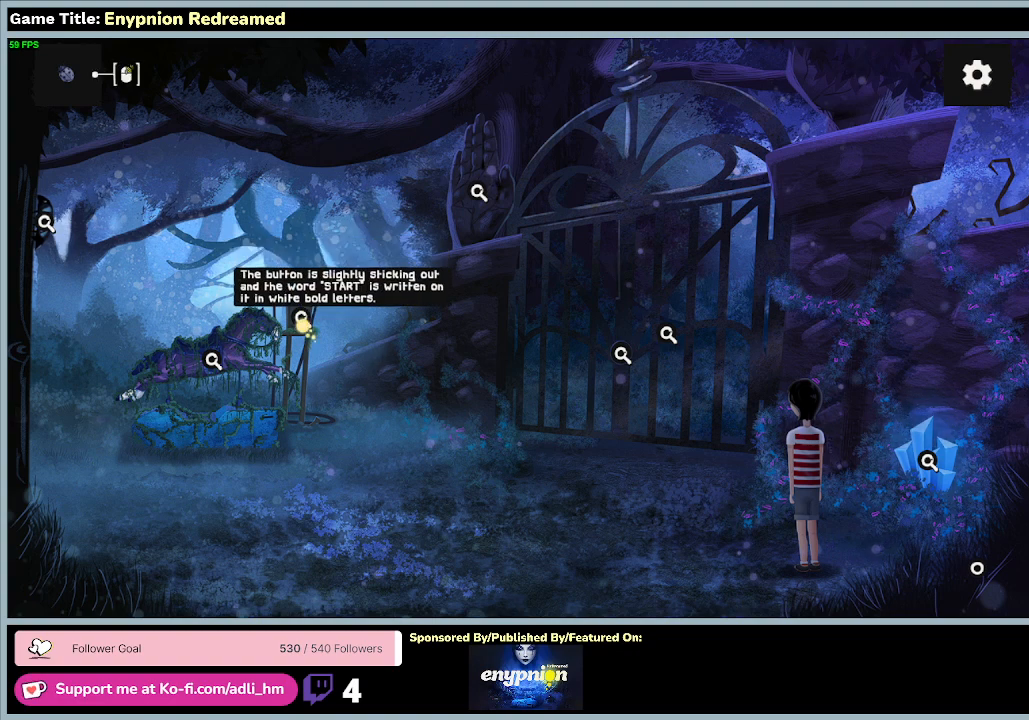
{"keys": ["space"], "mouse": [], "events": []}
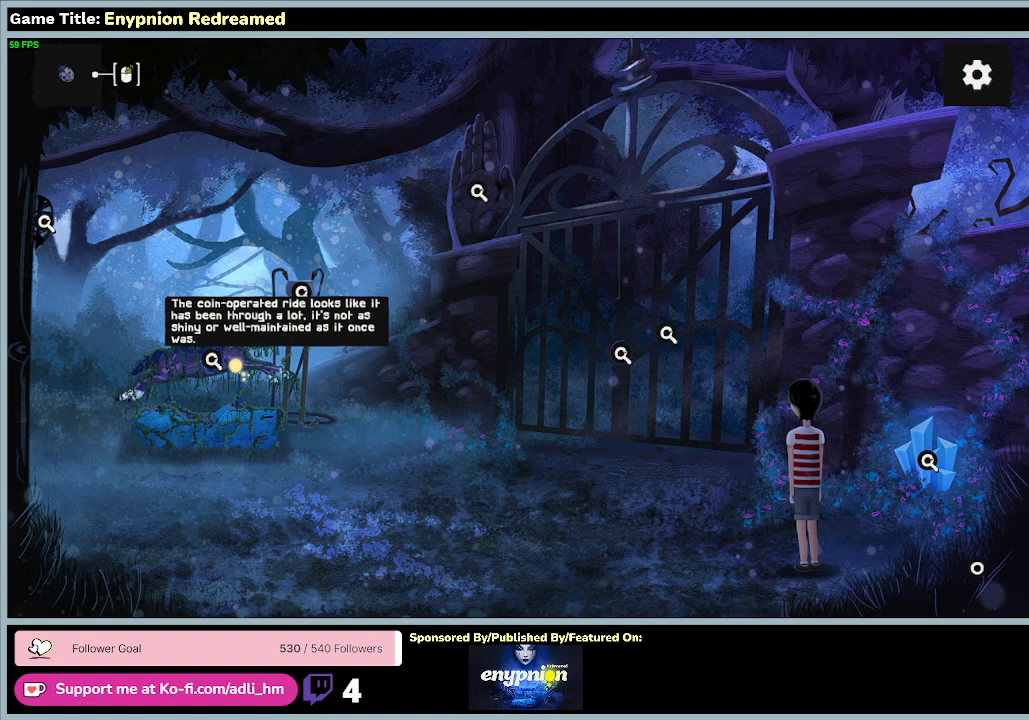
{"keys": ["space"], "mouse": [], "events": []}
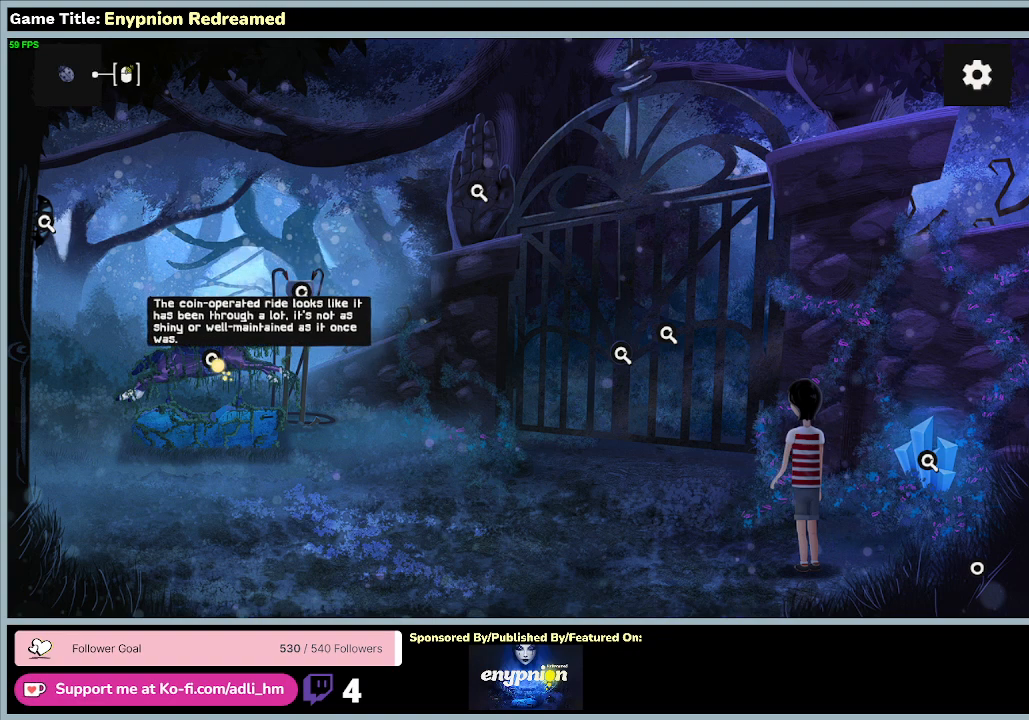
{"keys": ["space"], "mouse": [], "events": [[133, "mouse_left", "down"], [433, "mouse_left", "up"]]}
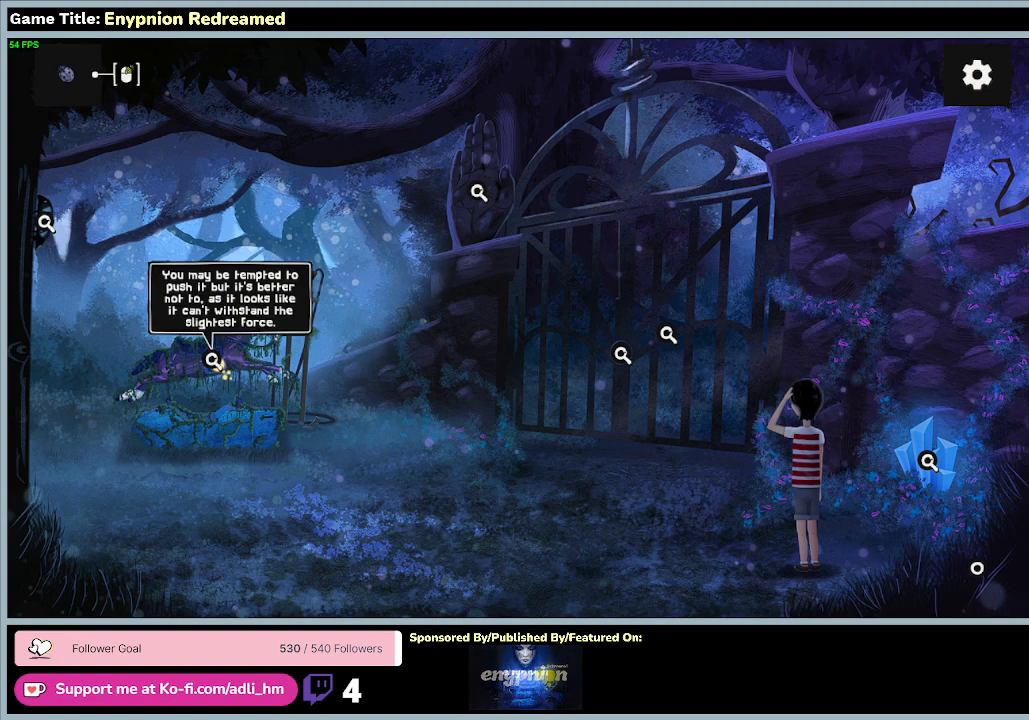
{"keys": ["space"], "mouse": [], "events": []}
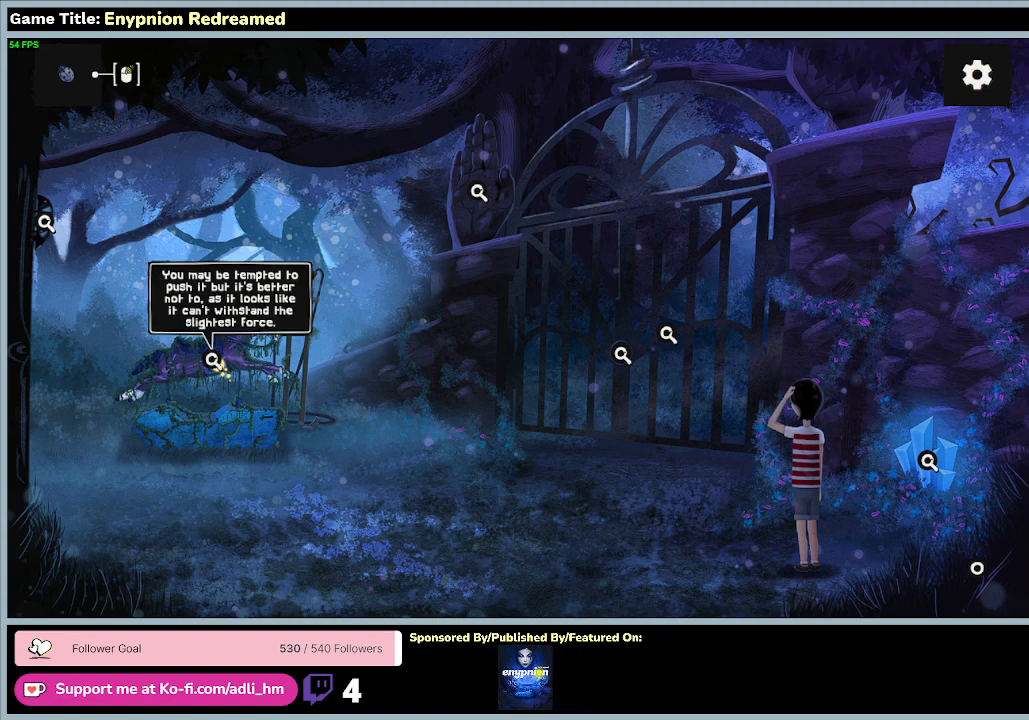
{"keys": ["space"], "mouse": ["left"], "events": [[467, "mouse_left", "down"]]}